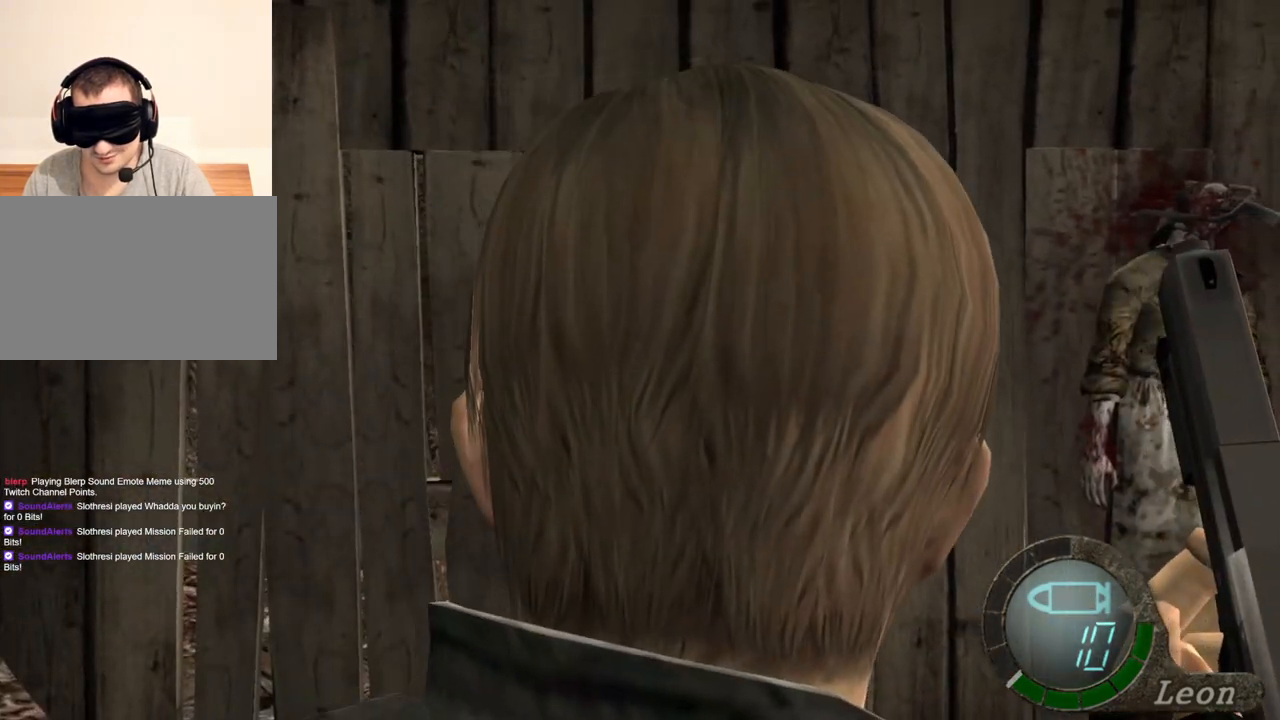
Gameplay with keyboard and mouse; each line is a JSON object with the keys and mouse buttons held at the frame after it. "events" lists presses ("down") and releases ("up") of "1", "2", "3", "4", "5", "a", "alt", "b", "c", "ctrl", "d", "e", "f", "g", "q", "r", "s", "shift", "space", "t", "tab", "tilde", "v", "w", "x", "z", "mouse_left", "mouse_wheel", "mouse_right", "mouse_mb4" and "mouse_mb5" between this image and that frame as [ms after this image, input, new state], when the widget could be followed in between. "mouse_left", "mouse_wheel", "mouse_right", "mouse_mb4", "mouse_mb5" = the "left", "wheel", "right", "mb4", "mb5" buttons of the "mouse" list. No other keys are recorded. "wheel" means that the mouse wheel is clicked or scrolled. Mouse movement is not recorded.
{"keys": [], "mouse": [], "events": []}
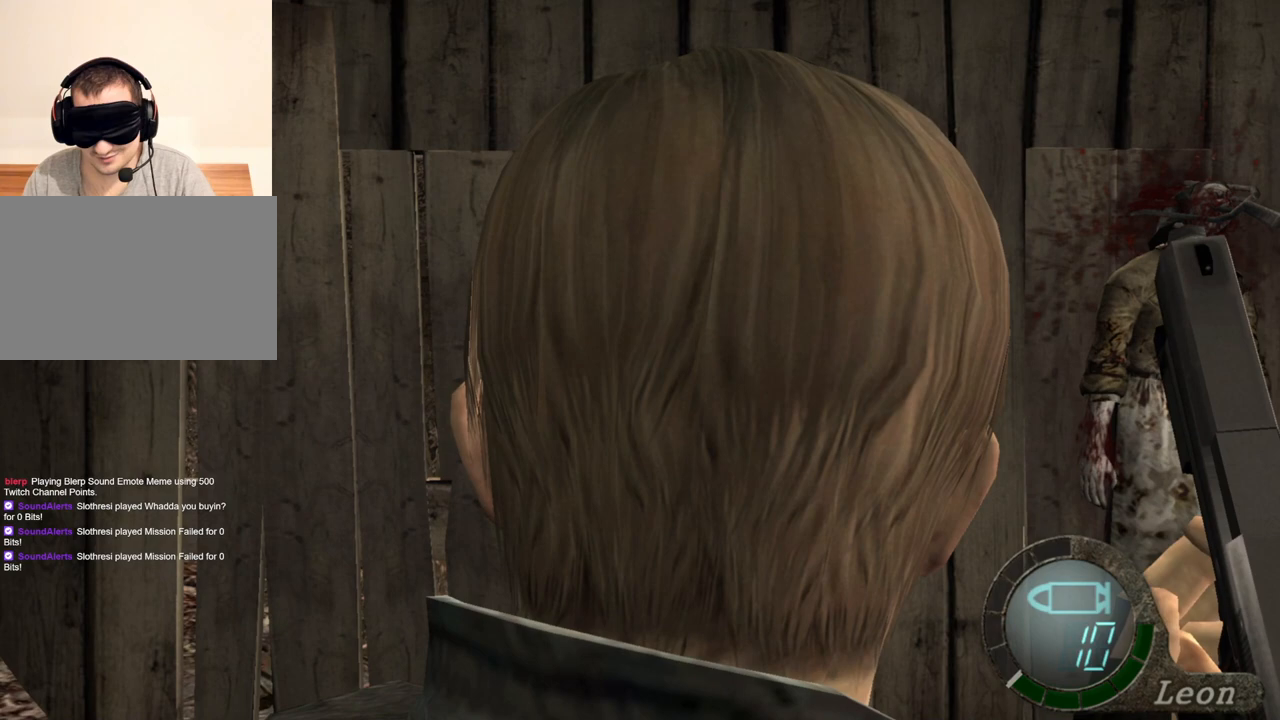
{"keys": [], "mouse": ["right"], "events": [[33, "mouse_right", "down"]]}
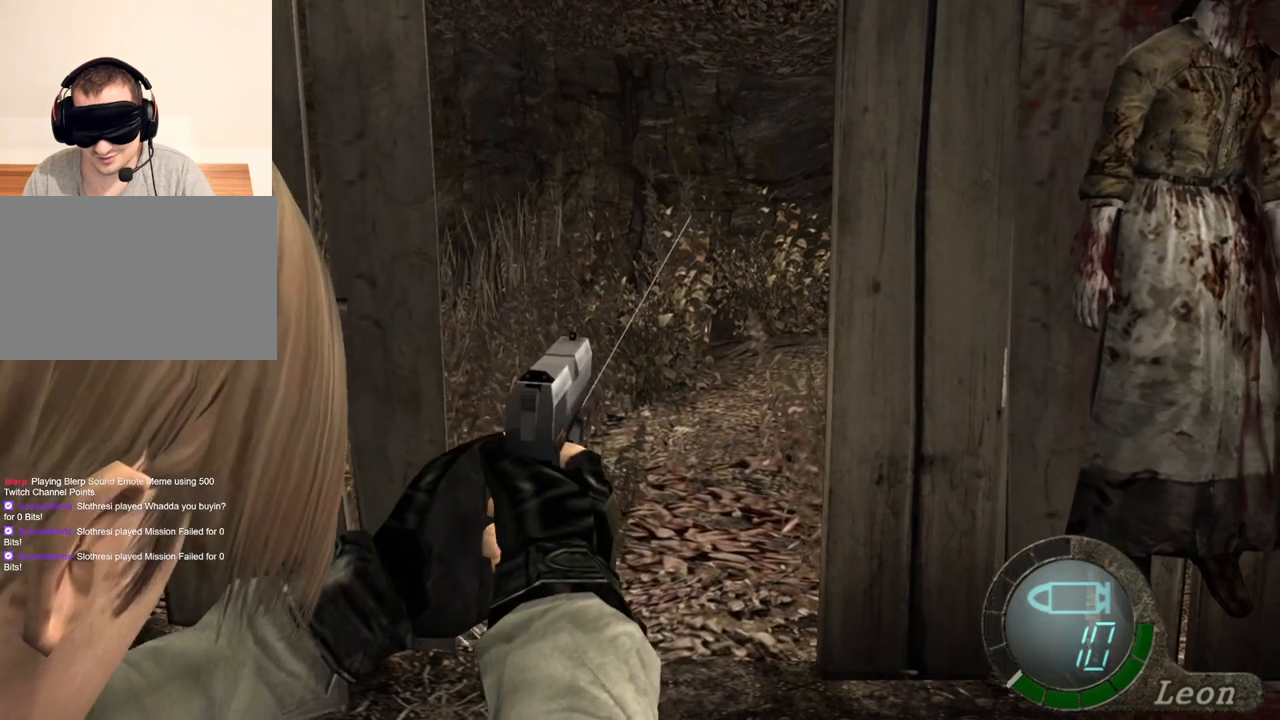
{"keys": [], "mouse": ["right"], "events": []}
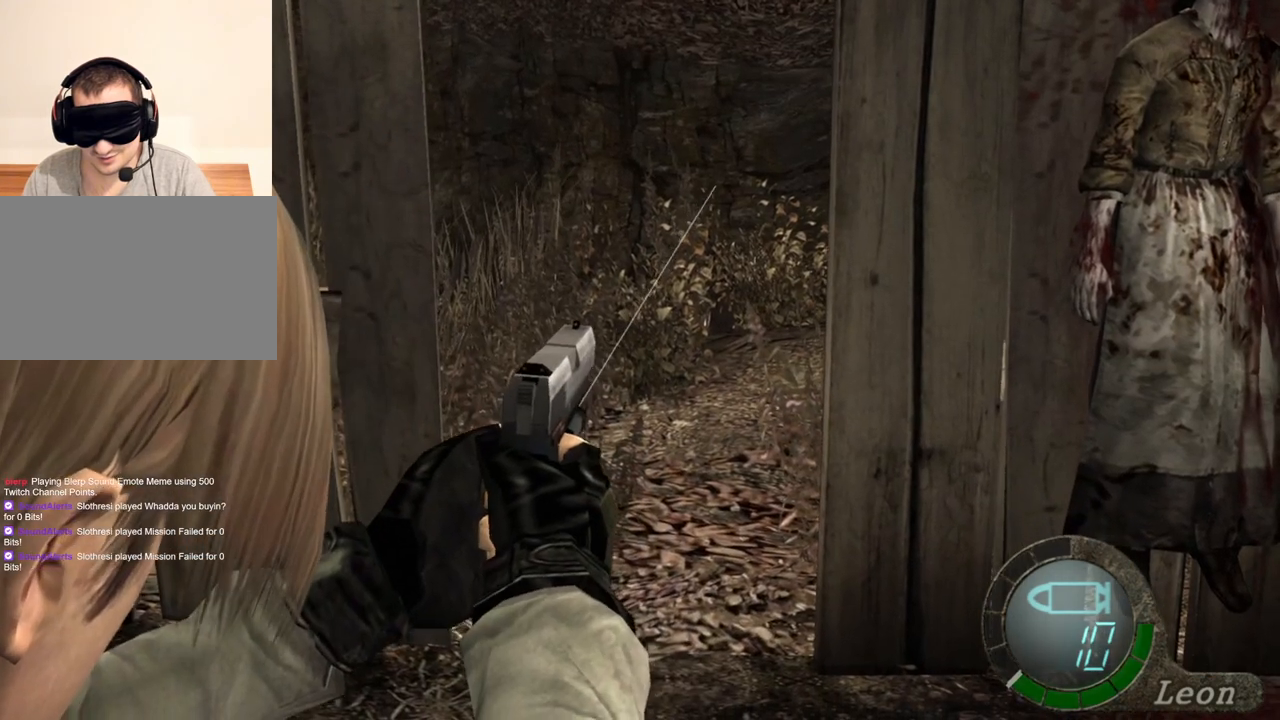
{"keys": [], "mouse": ["right"], "events": []}
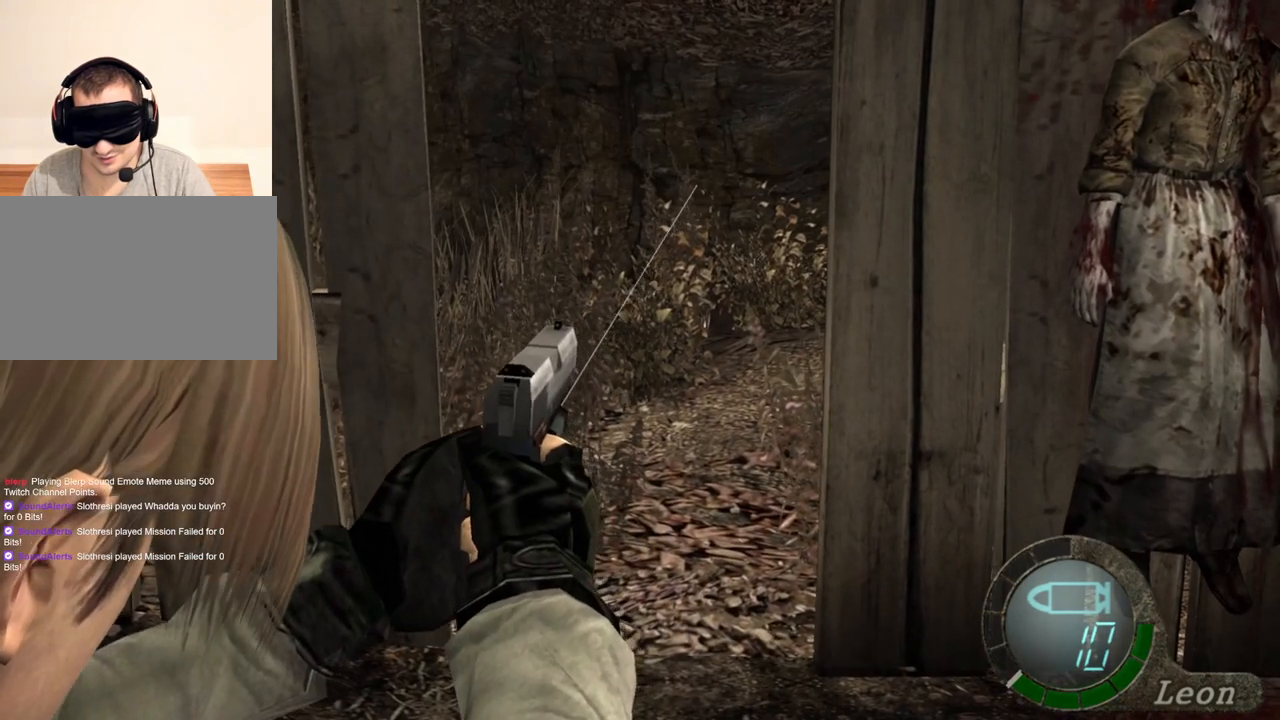
{"keys": [], "mouse": ["right"], "events": []}
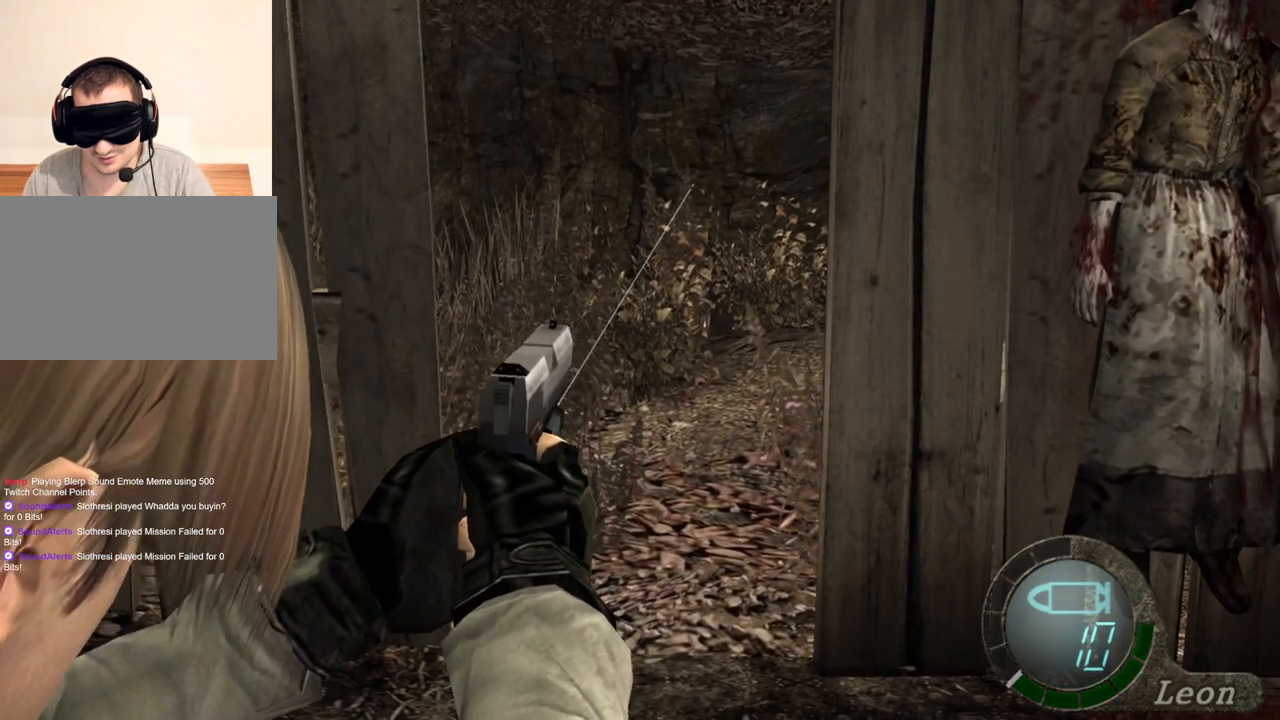
{"keys": [], "mouse": ["right"], "events": []}
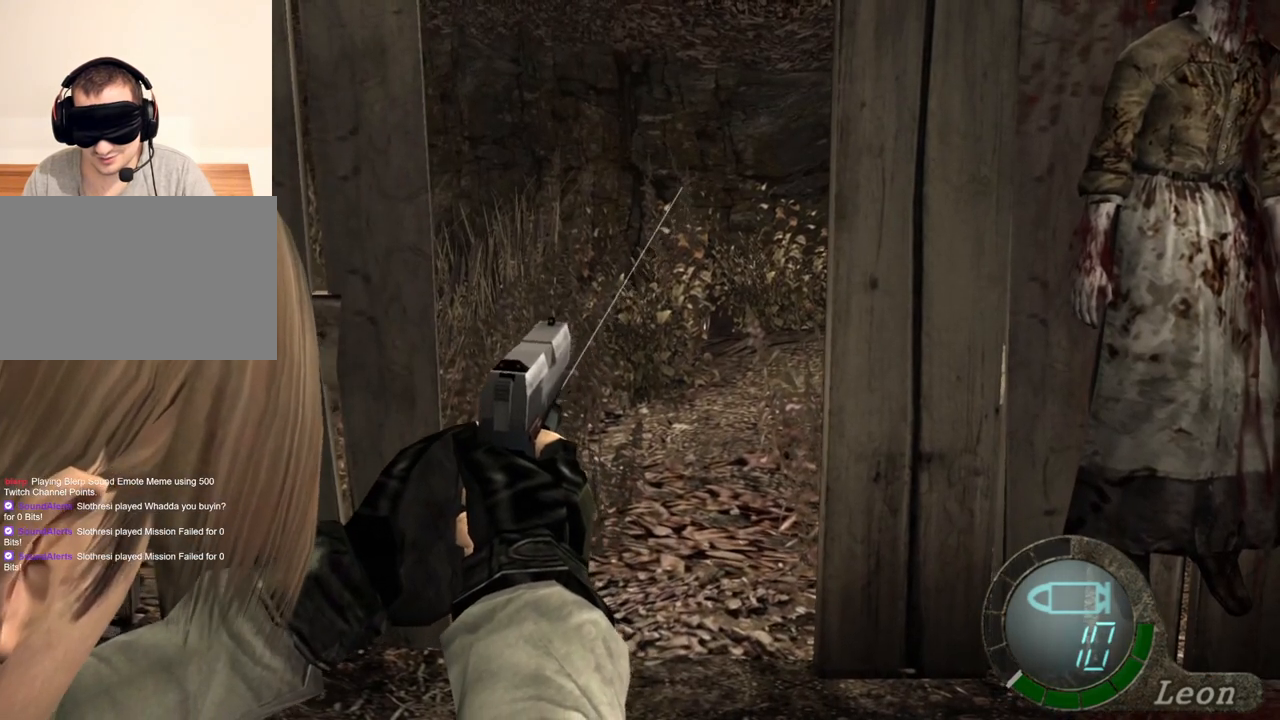
{"keys": [], "mouse": ["right"], "events": []}
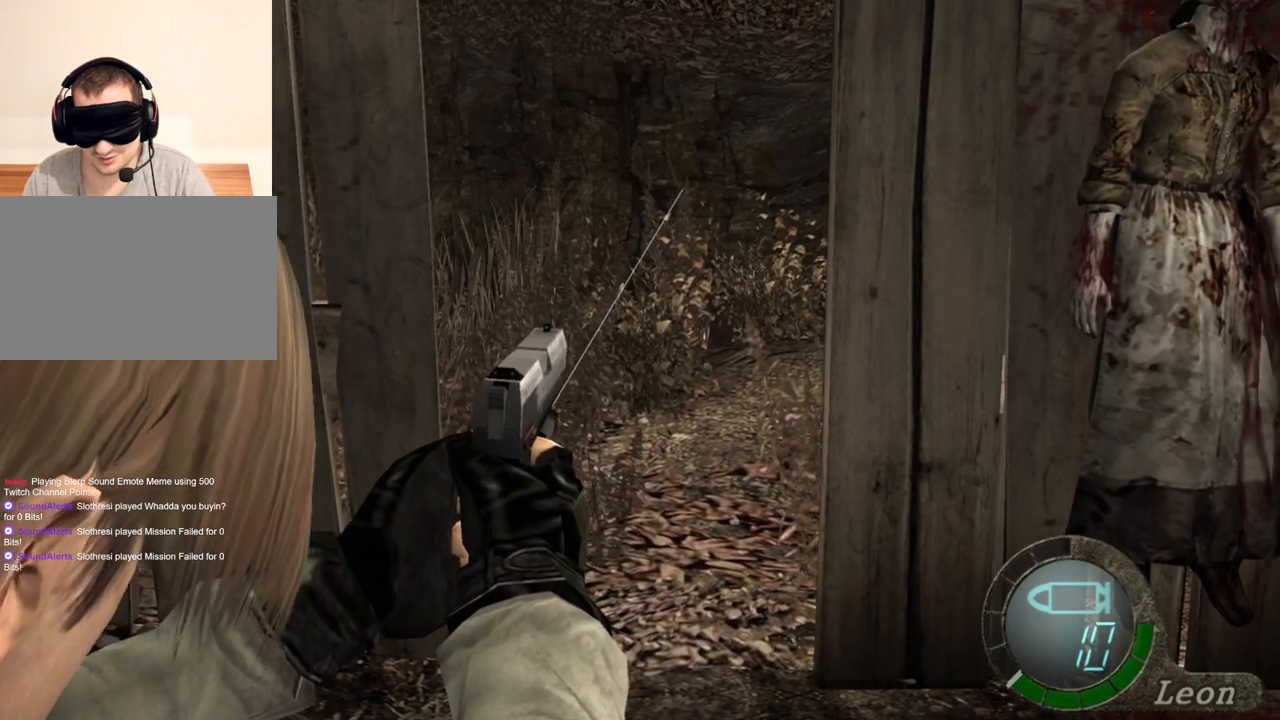
{"keys": [], "mouse": ["right"], "events": []}
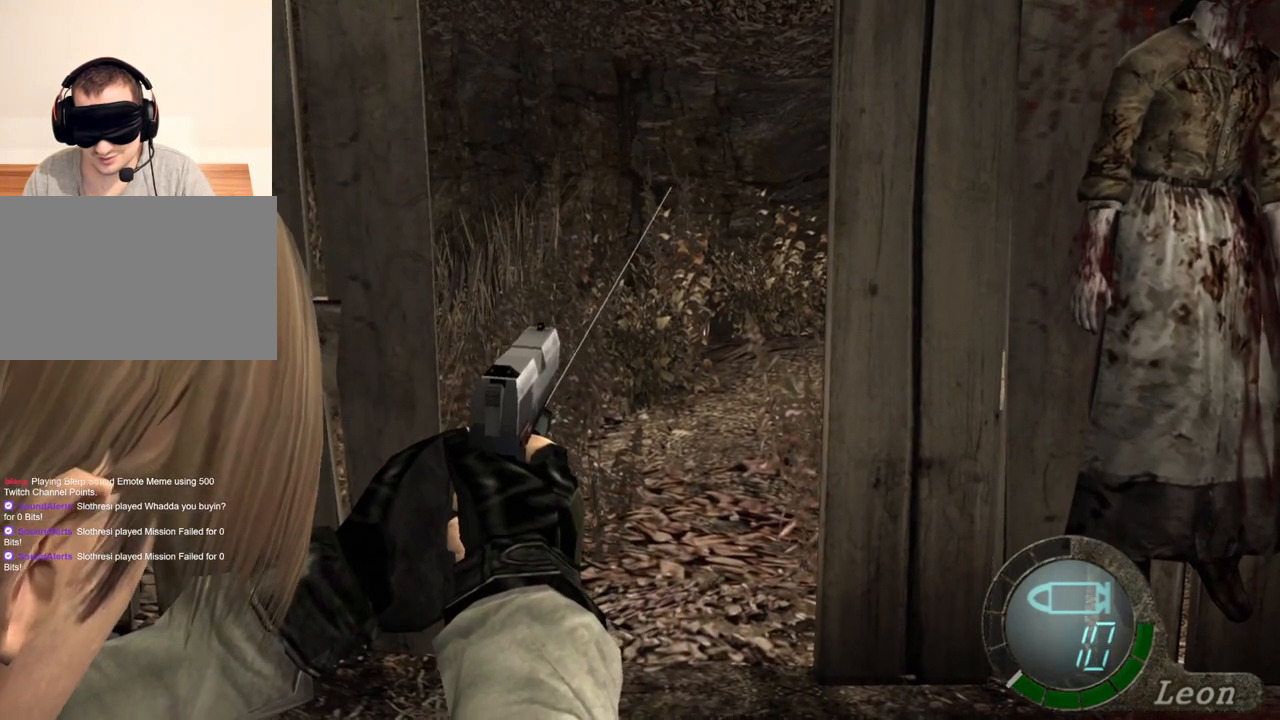
{"keys": [], "mouse": ["right"], "events": []}
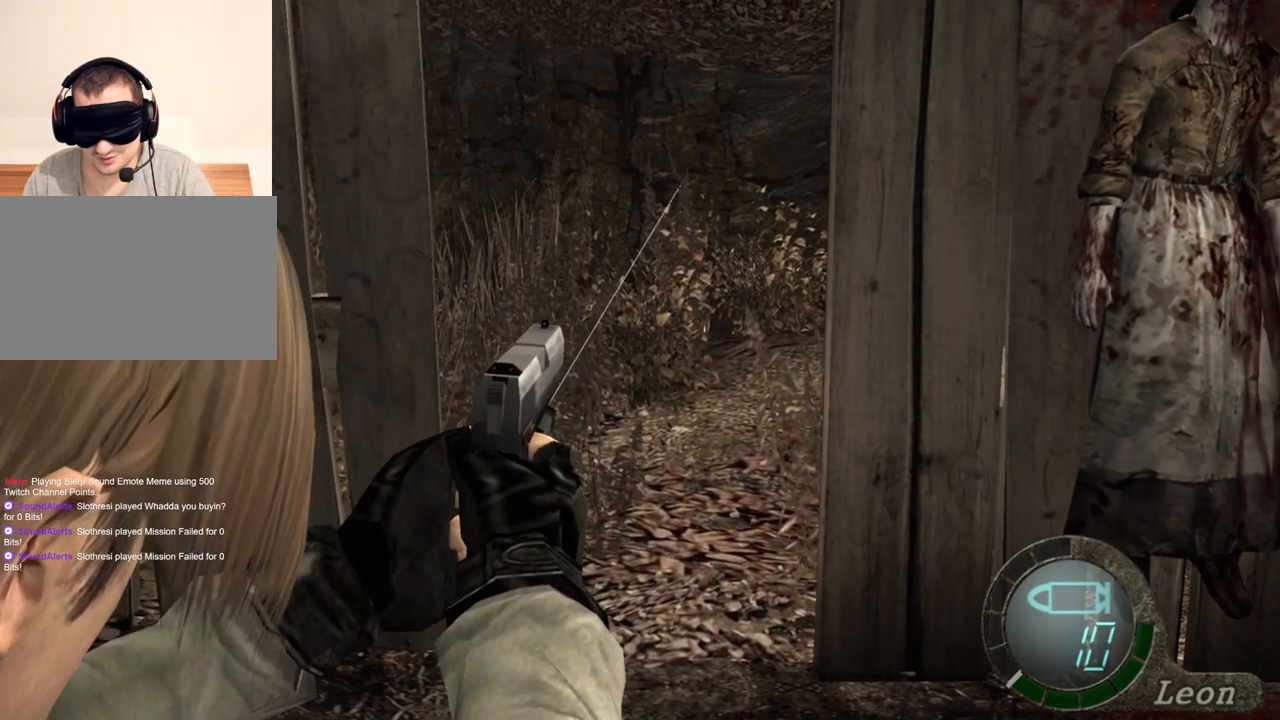
{"keys": [], "mouse": ["right"], "events": []}
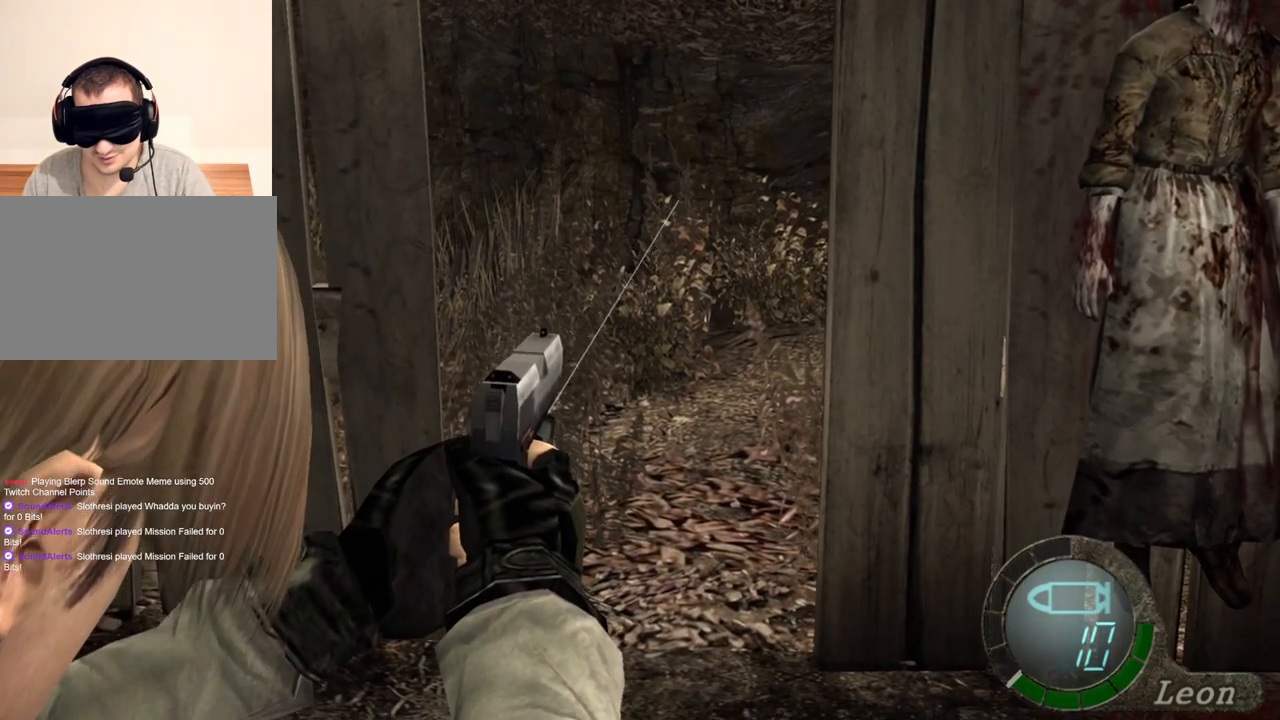
{"keys": [], "mouse": ["right"], "events": []}
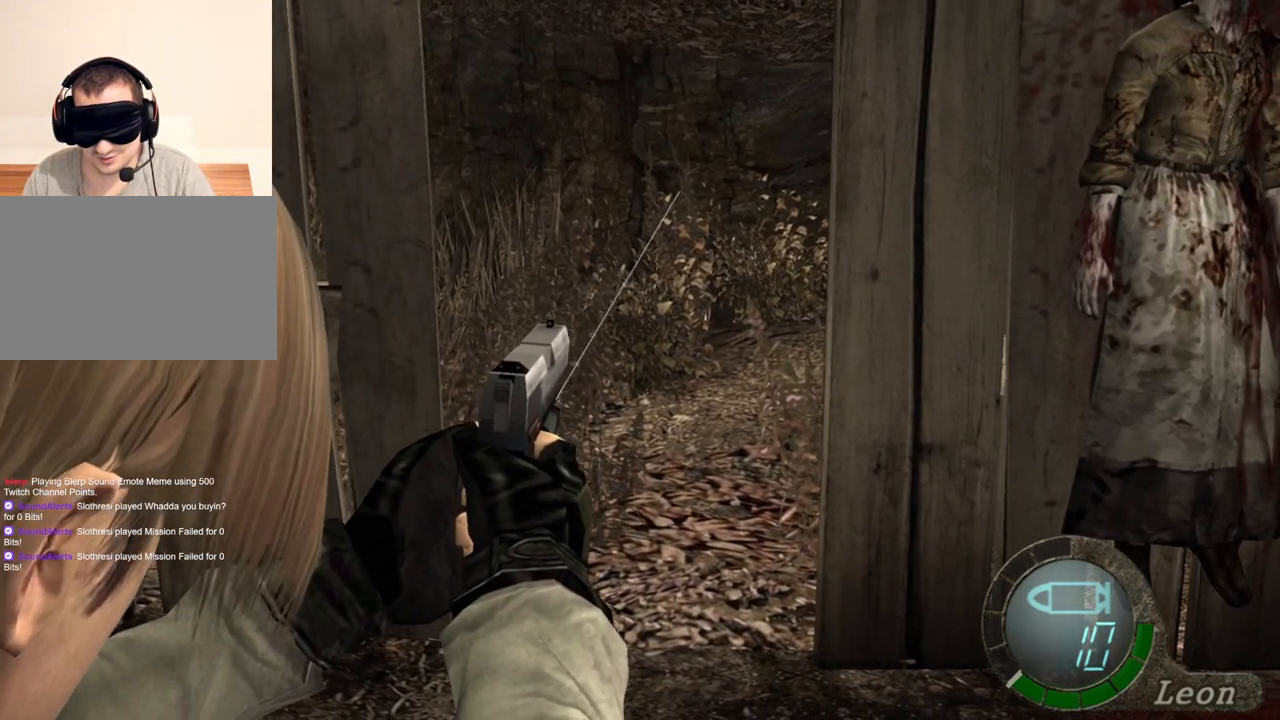
{"keys": [], "mouse": ["right"], "events": []}
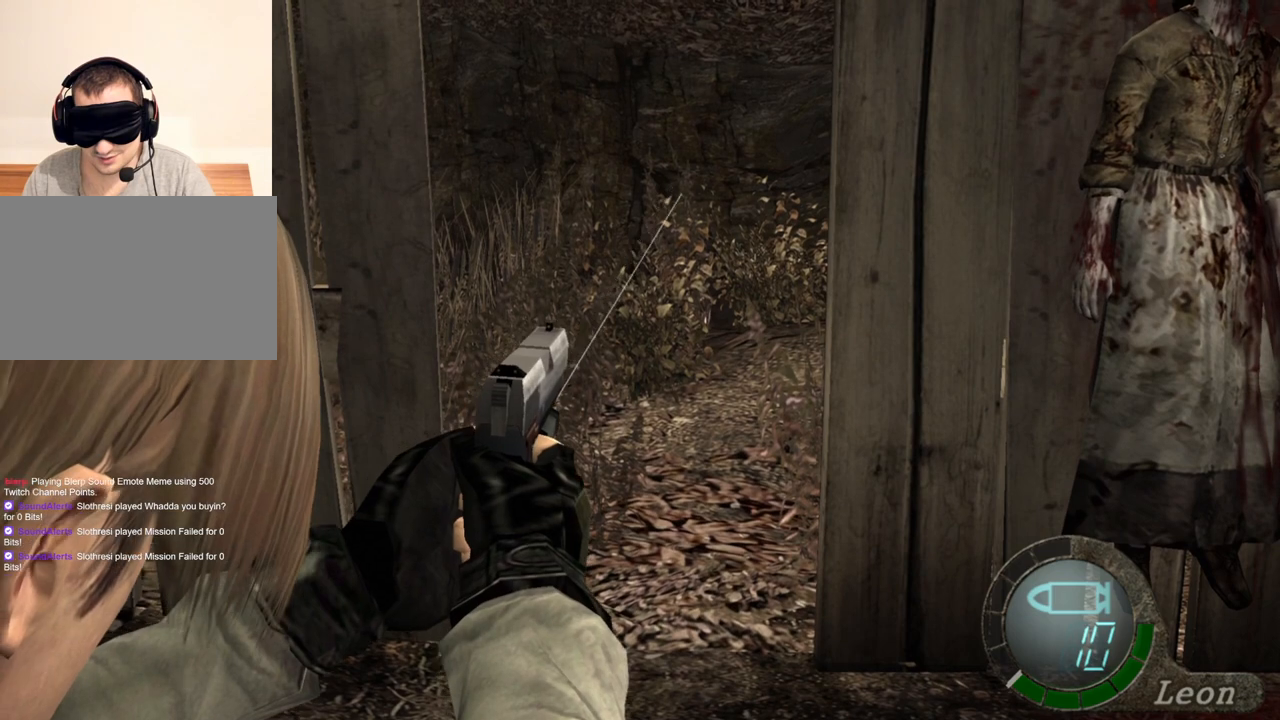
{"keys": [], "mouse": ["right"], "events": []}
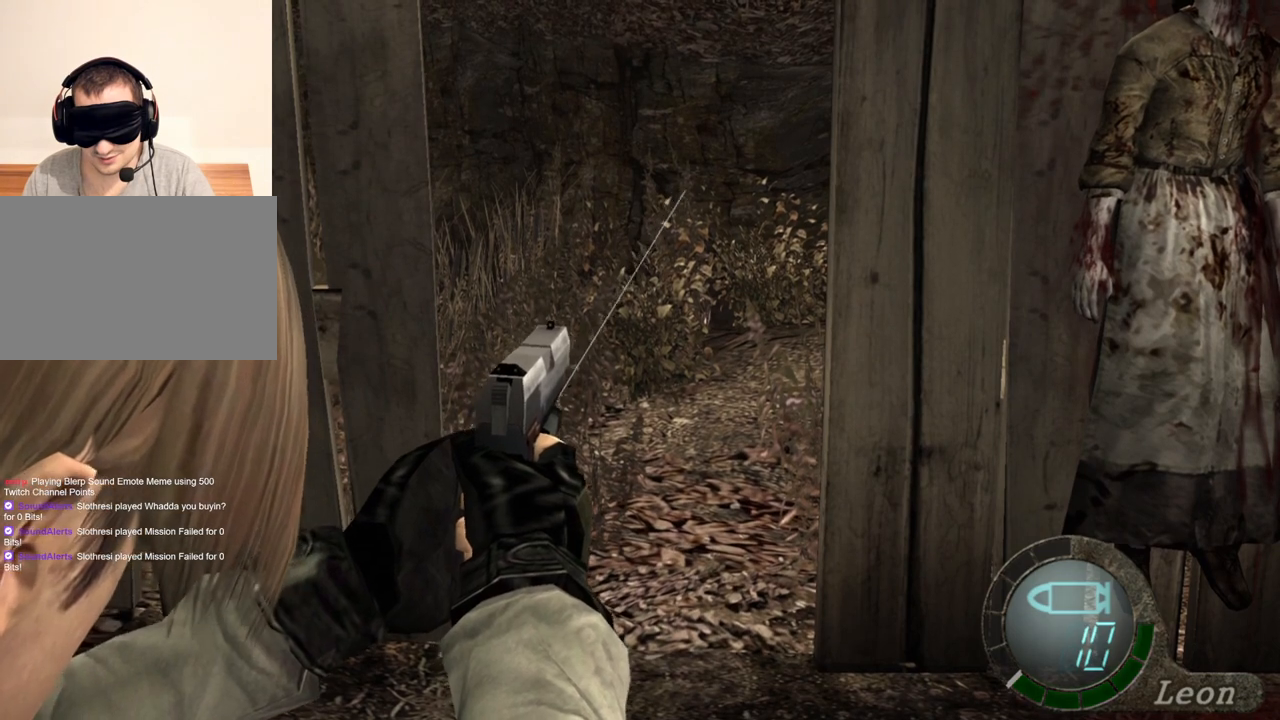
{"keys": ["r"], "mouse": ["right"], "events": [[467, "r", "down"]]}
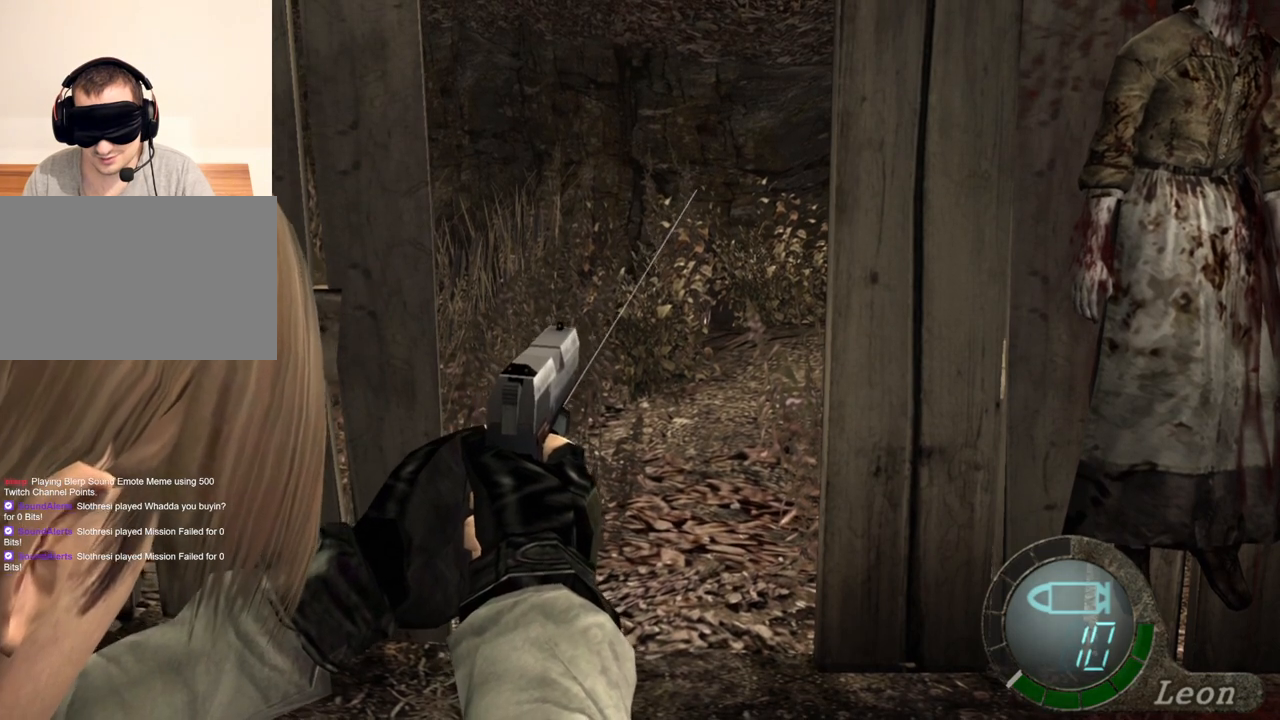
{"keys": [], "mouse": ["right"], "events": [[100, "r", "up"], [133, "r", "down"], [233, "r", "up"]]}
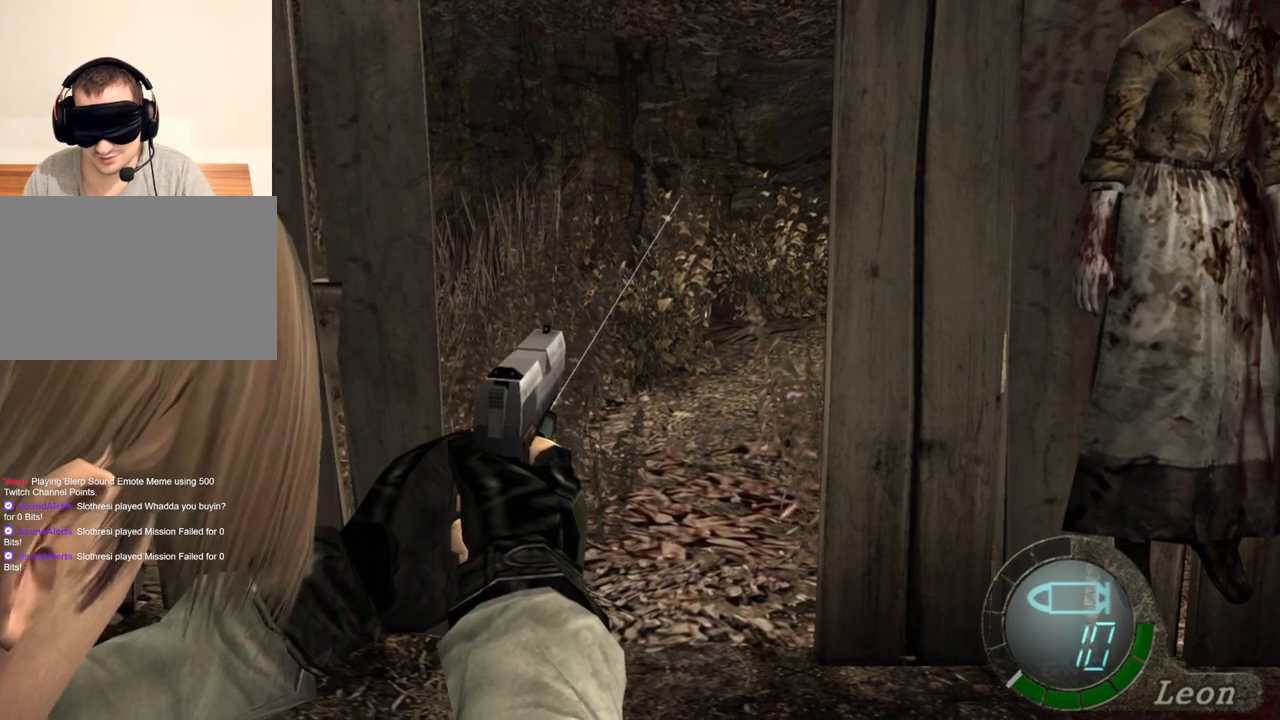
{"keys": [], "mouse": ["right"], "events": []}
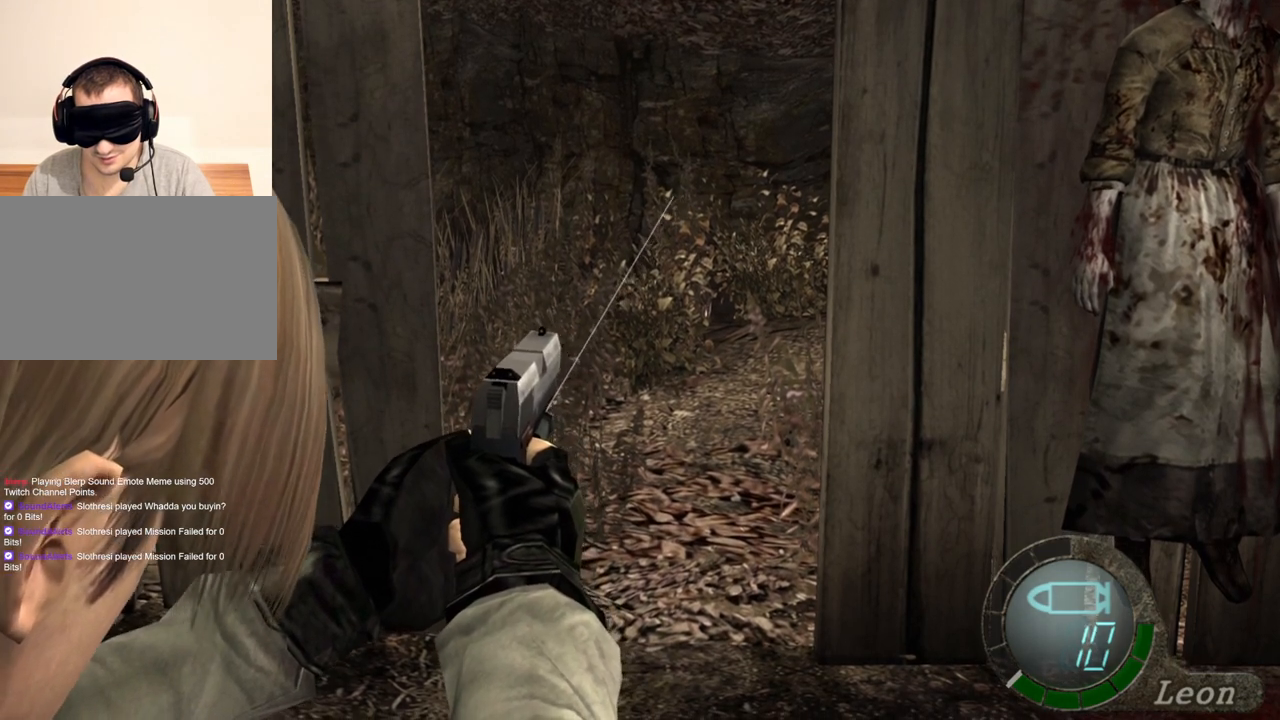
{"keys": [], "mouse": ["right"], "events": []}
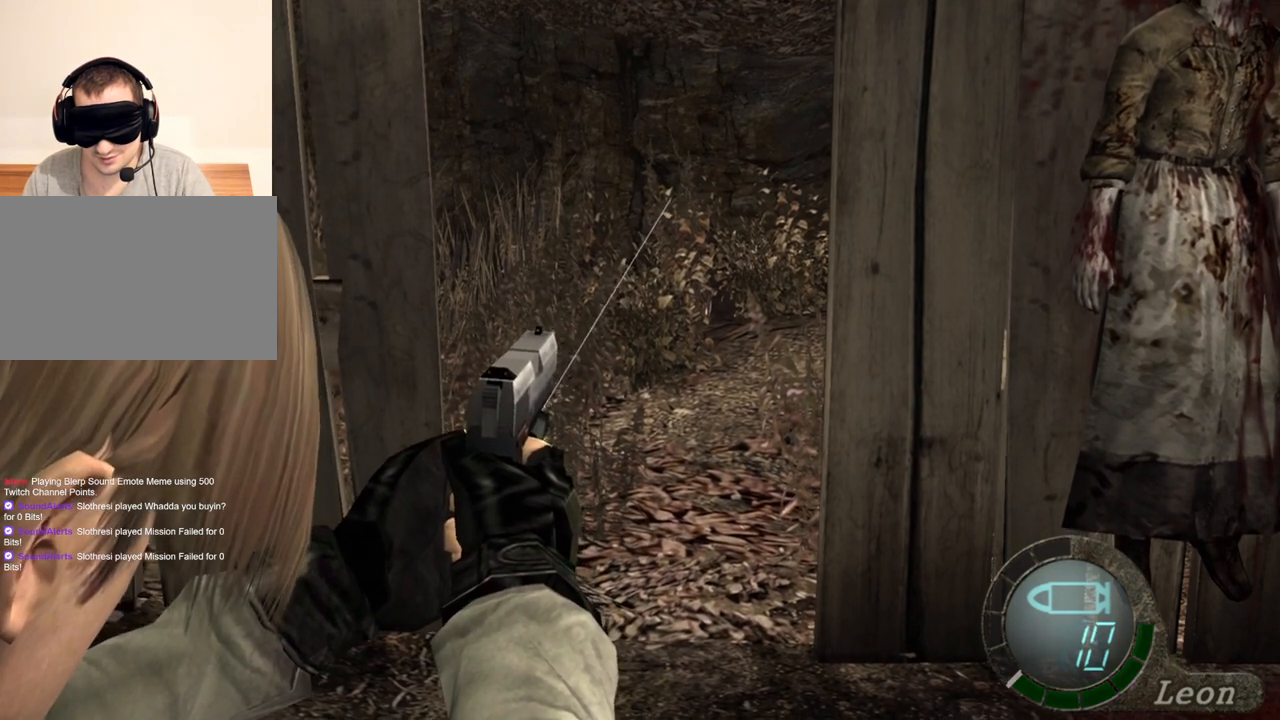
{"keys": [], "mouse": ["right"], "events": []}
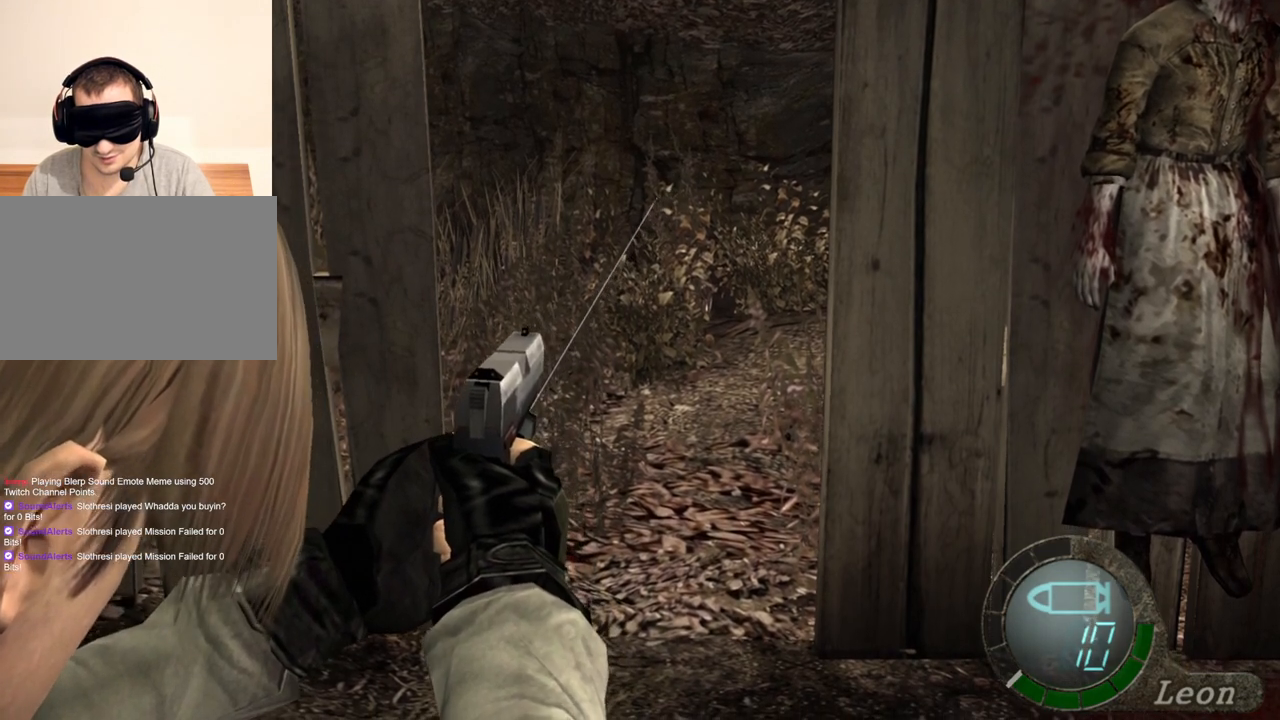
{"keys": [], "mouse": ["right"], "events": []}
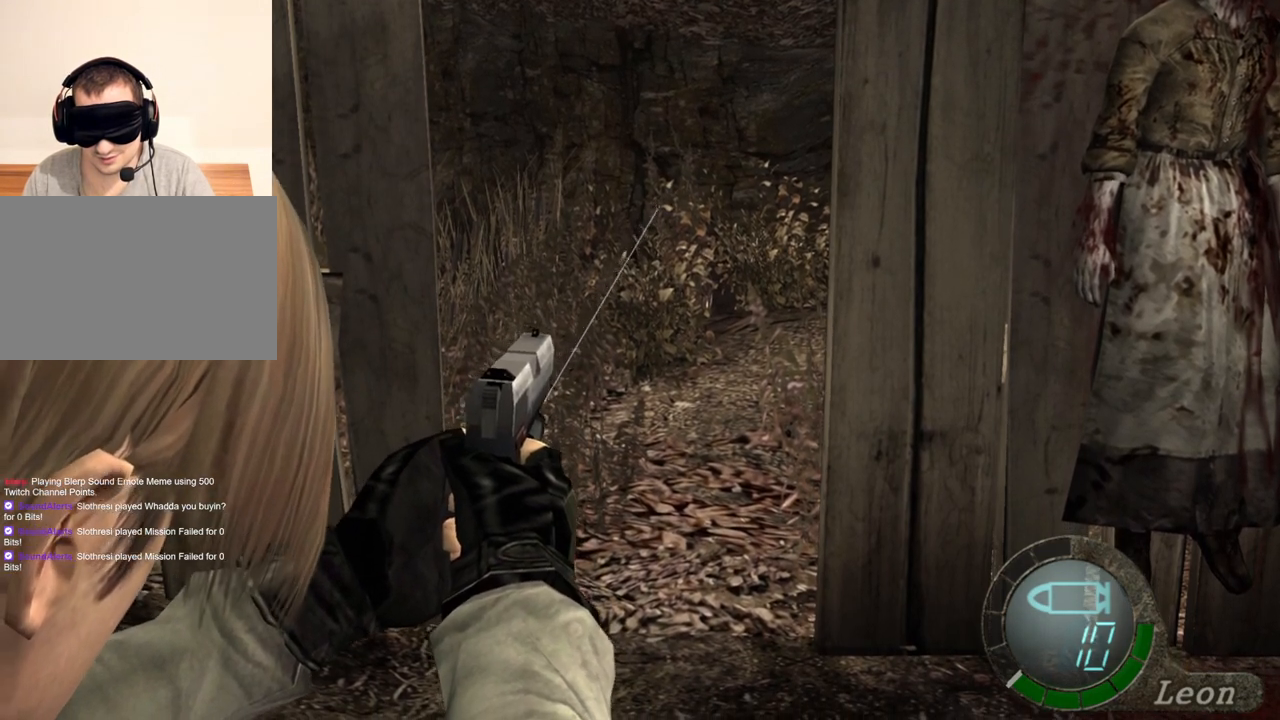
{"keys": [], "mouse": ["right"], "events": []}
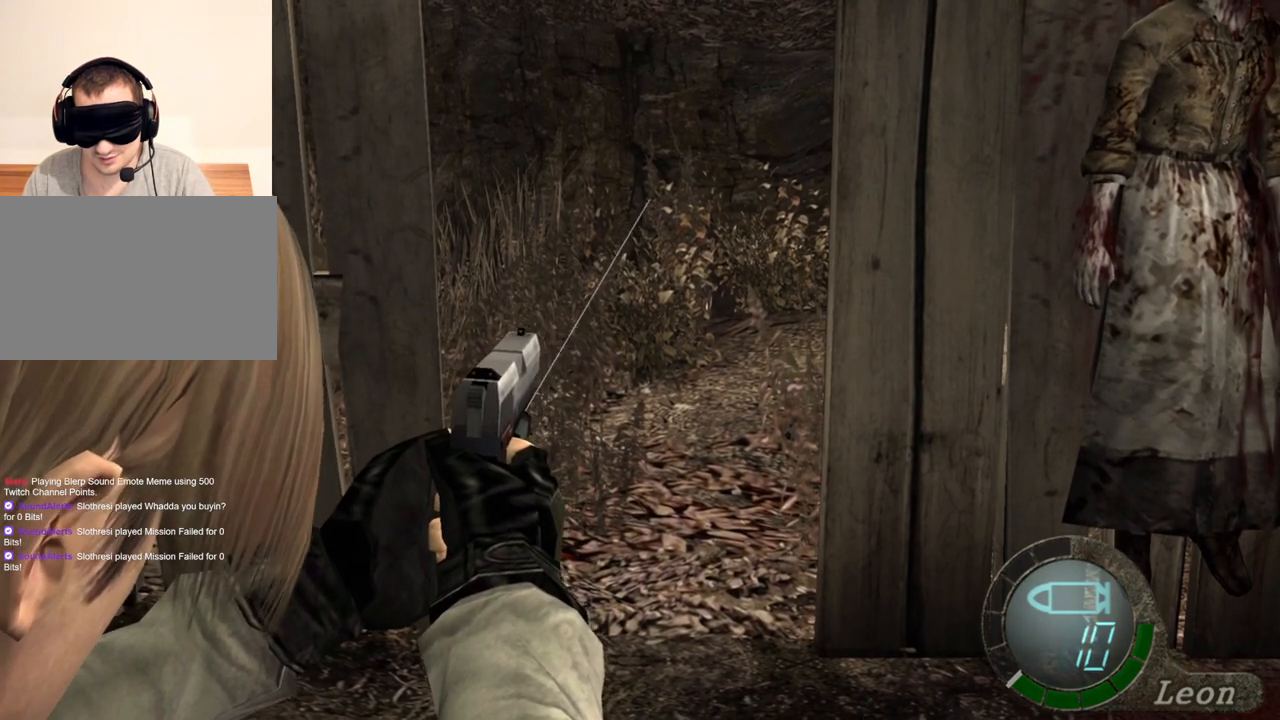
{"keys": [], "mouse": [], "events": [[200, "mouse_right", "up"]]}
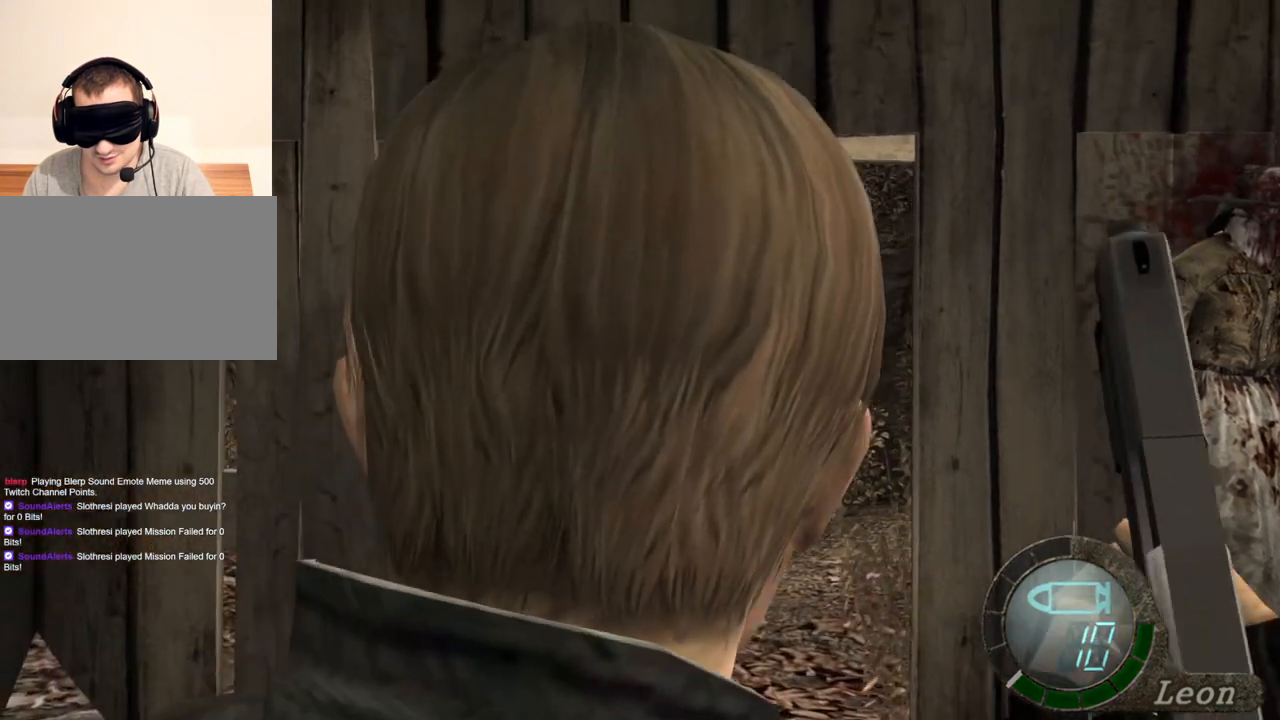
{"keys": [], "mouse": ["right"], "events": [[433, "mouse_right", "down"]]}
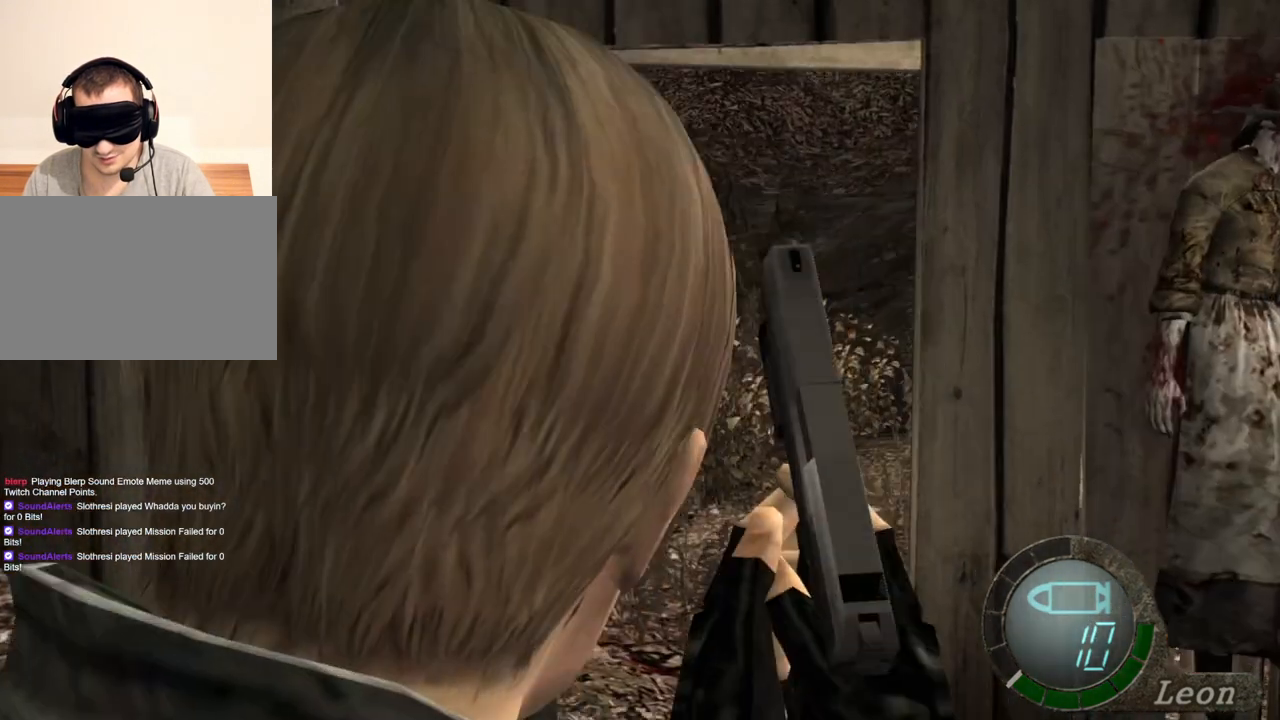
{"keys": [], "mouse": ["right"], "events": []}
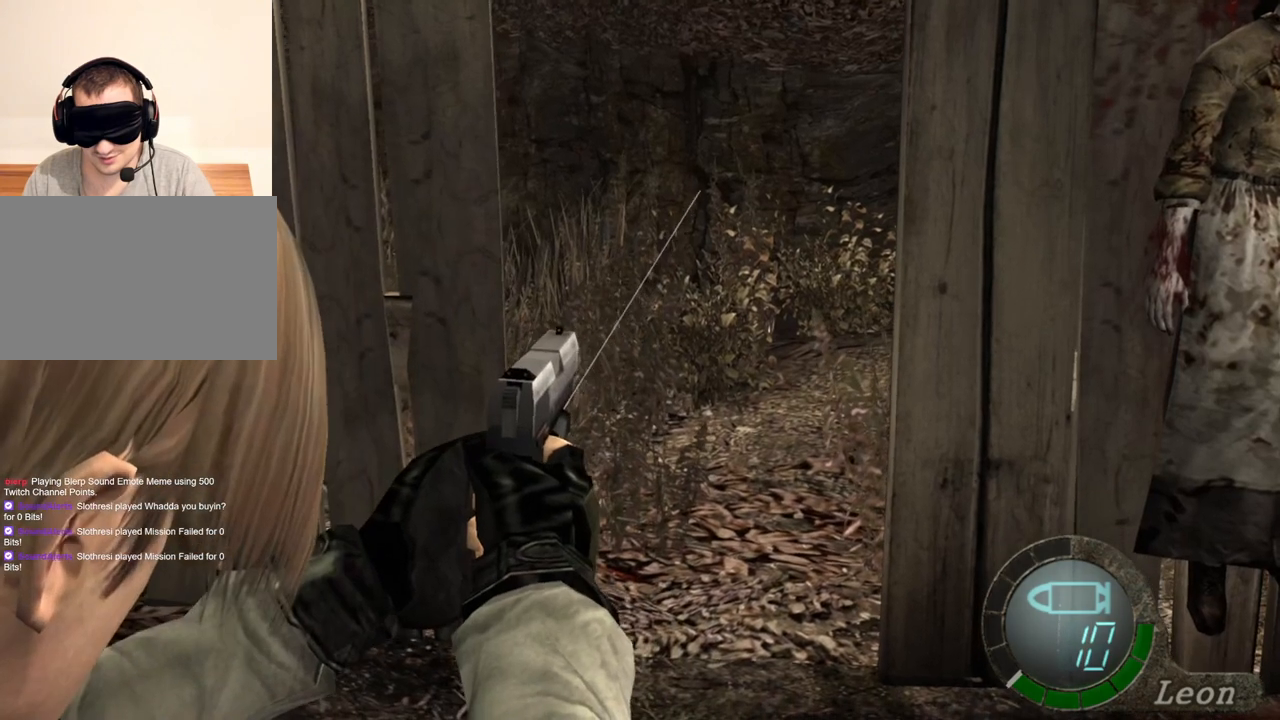
{"keys": [], "mouse": ["right"], "events": []}
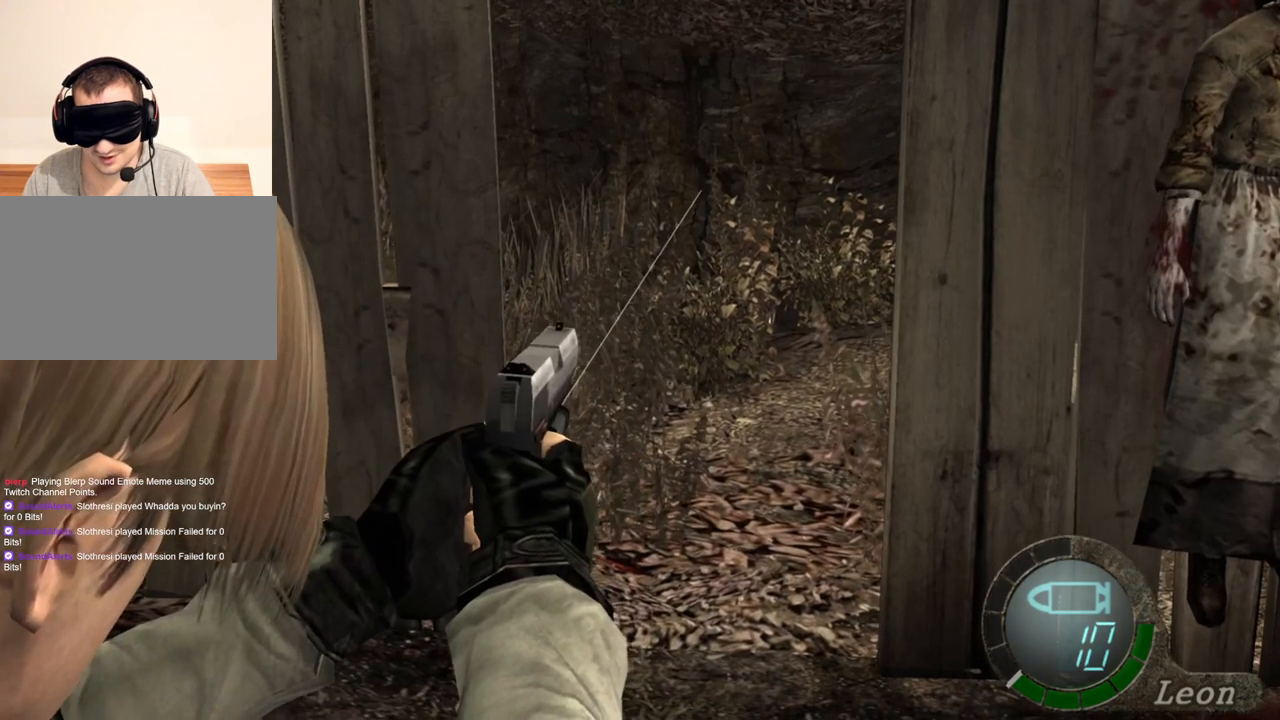
{"keys": [], "mouse": ["right"], "events": []}
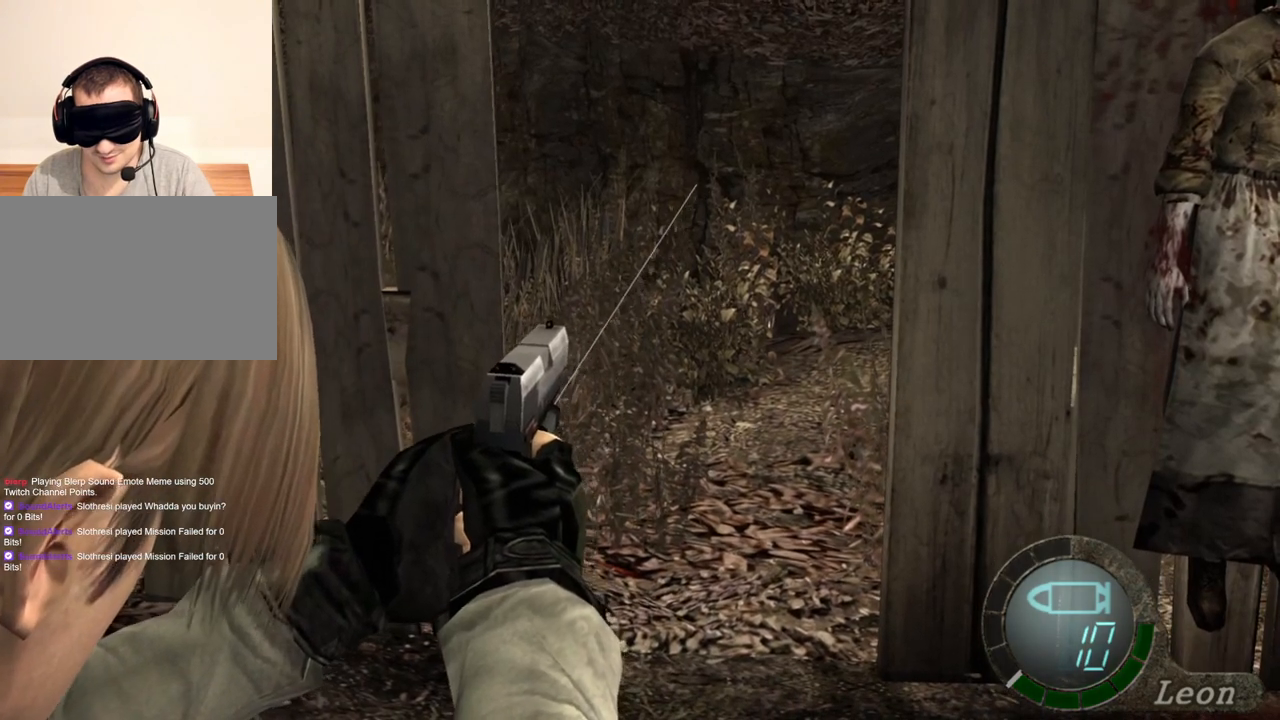
{"keys": [], "mouse": ["right"], "events": []}
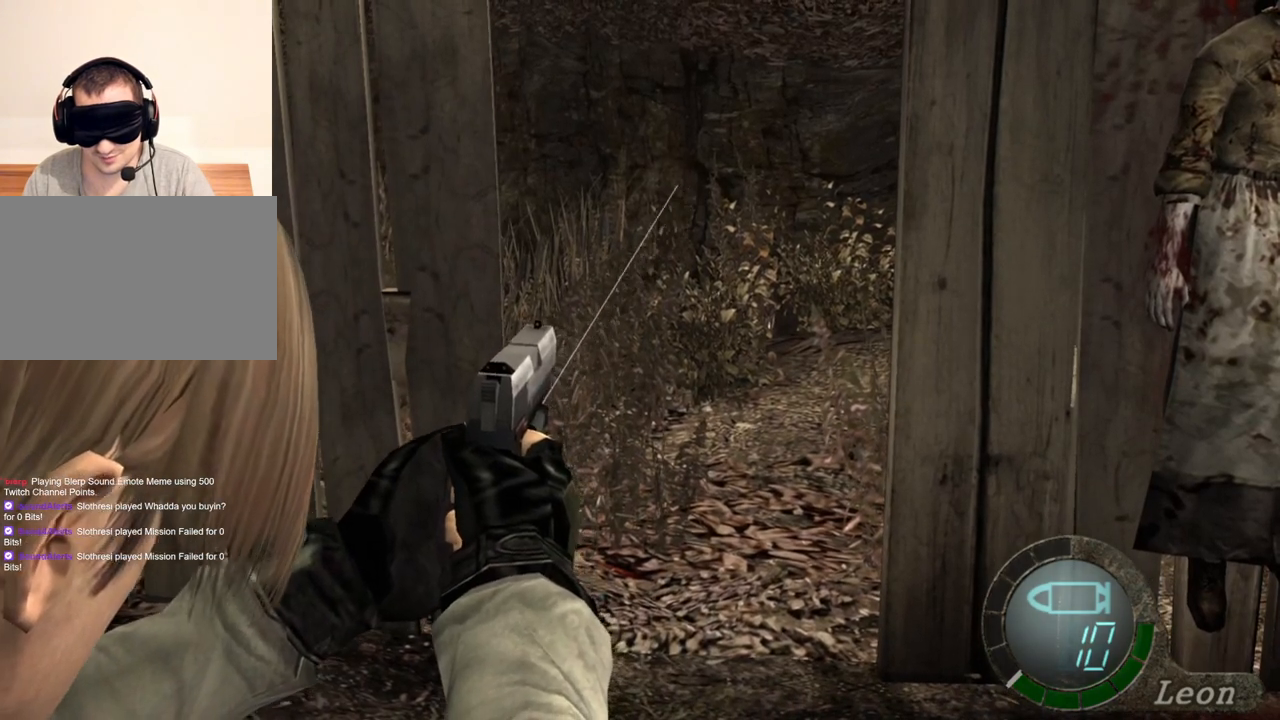
{"keys": [], "mouse": ["right"], "events": []}
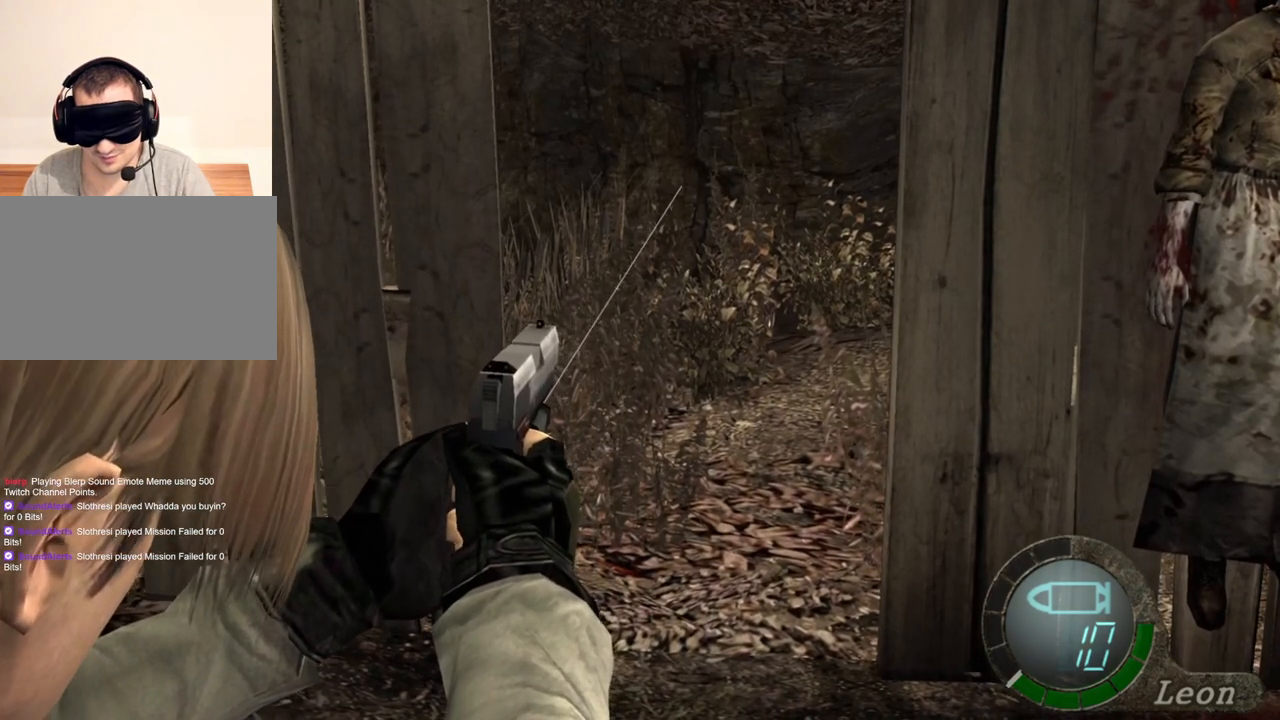
{"keys": [], "mouse": [], "events": [[433, "mouse_right", "up"]]}